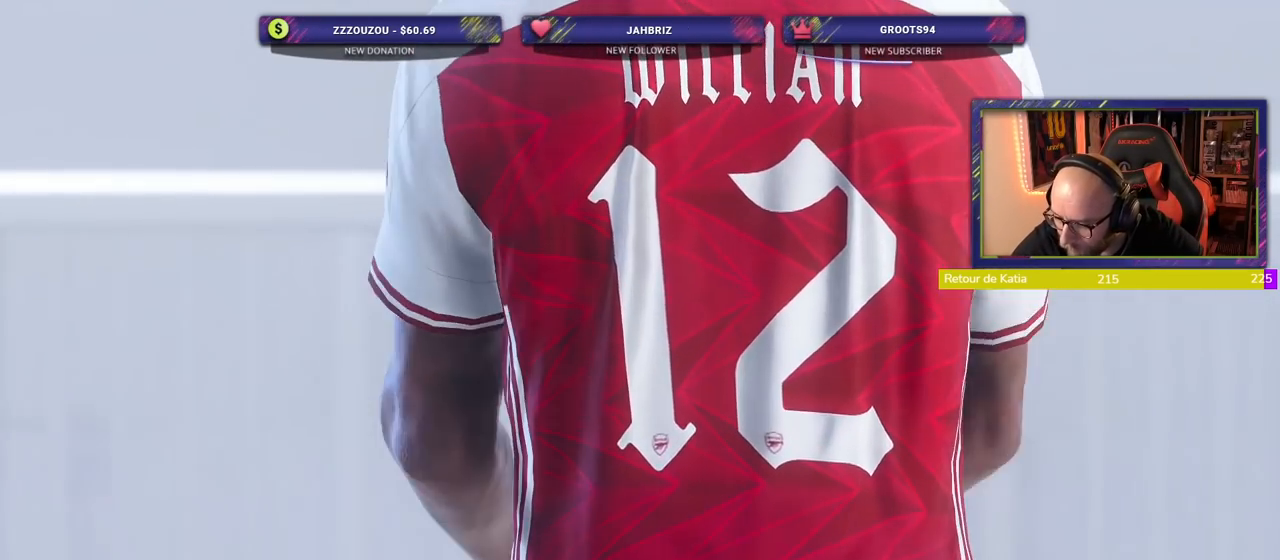
Gameplay with a controller (PlayStation layout); each line is a JSON object with the inputs held at the frame after it. "events" lists button and stick changes between this image and that frame as [ms after this image, input, new state], when the widget could be followed in between.
{"buttons": [], "left_stick": "center", "right_stick": "center", "events": []}
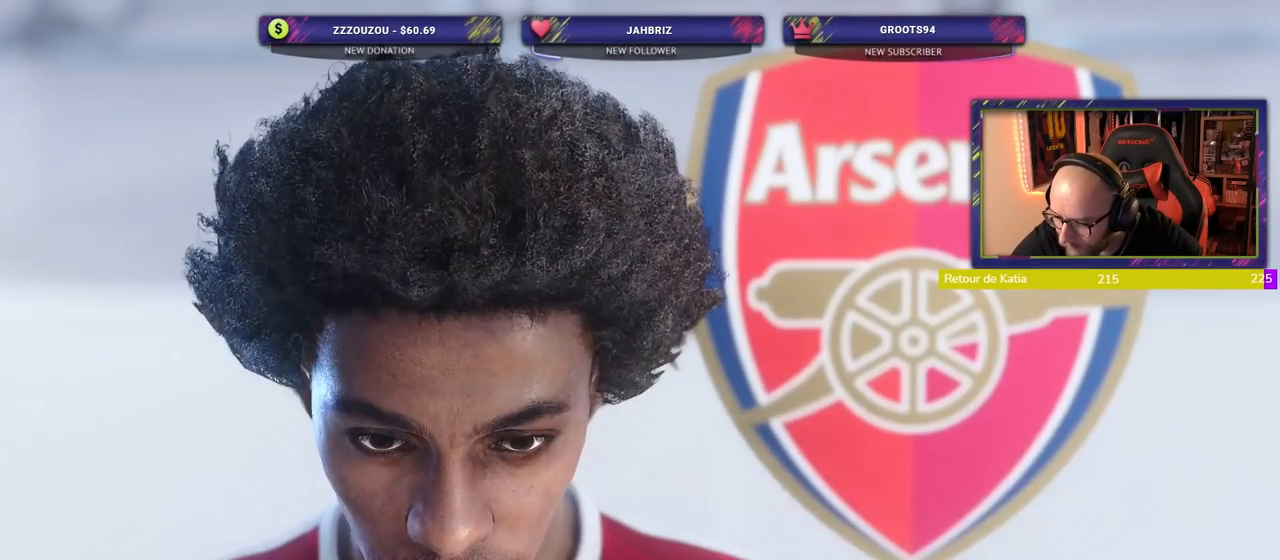
{"buttons": ["L1"], "left_stick": "center", "right_stick": "center", "events": [[440, "L1", "down"]]}
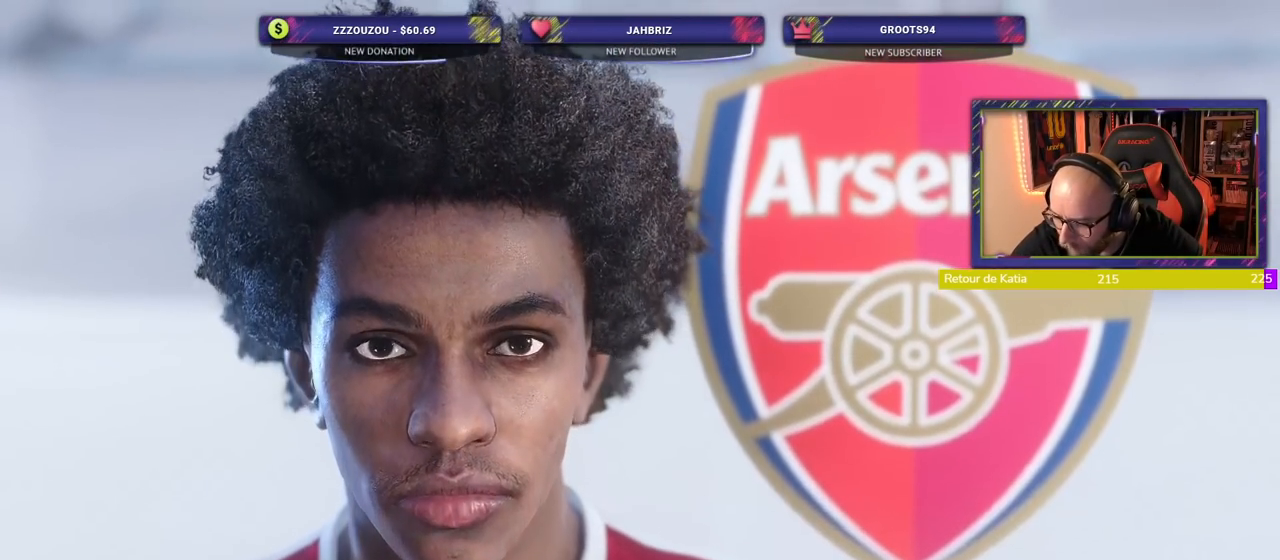
{"buttons": [], "left_stick": "center", "right_stick": "center", "events": [[340, "L1", "up"]]}
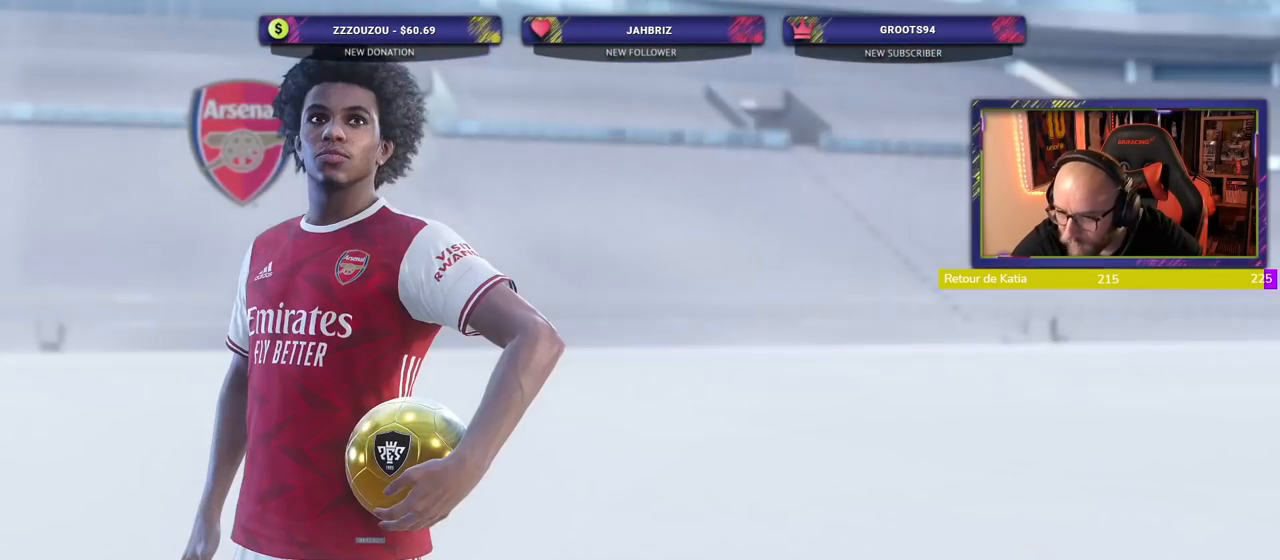
{"buttons": [], "left_stick": "center", "right_stick": "center", "events": []}
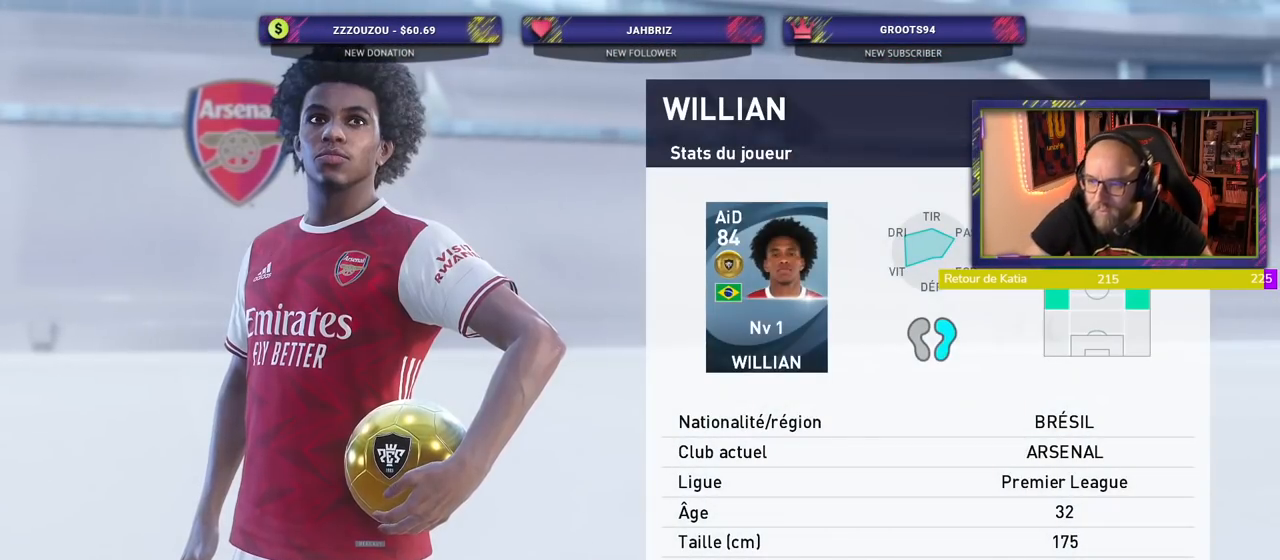
{"buttons": ["CROSS"], "left_stick": "center", "right_stick": "center", "events": [[60, "right_stick", "up"], [120, "right_stick", "center"], [240, "CROSS", "down"], [380, "CROSS", "up"], [500, "CROSS", "down"]]}
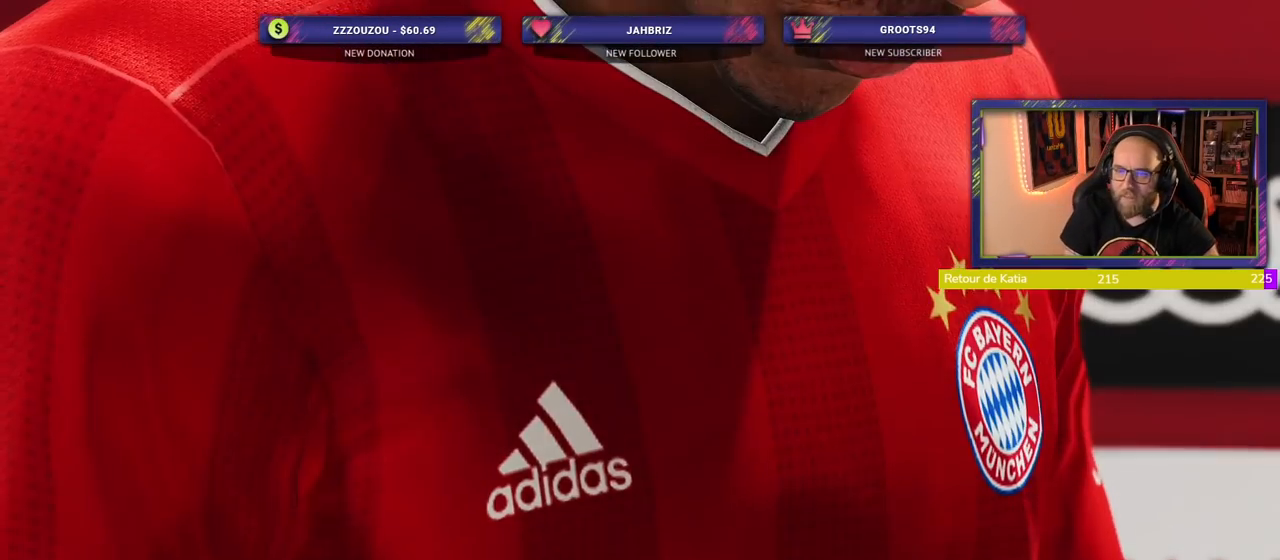
{"buttons": [], "left_stick": "center", "right_stick": "center", "events": [[100, "CROSS", "up"], [160, "CROSS", "down"], [320, "CROSS", "up"]]}
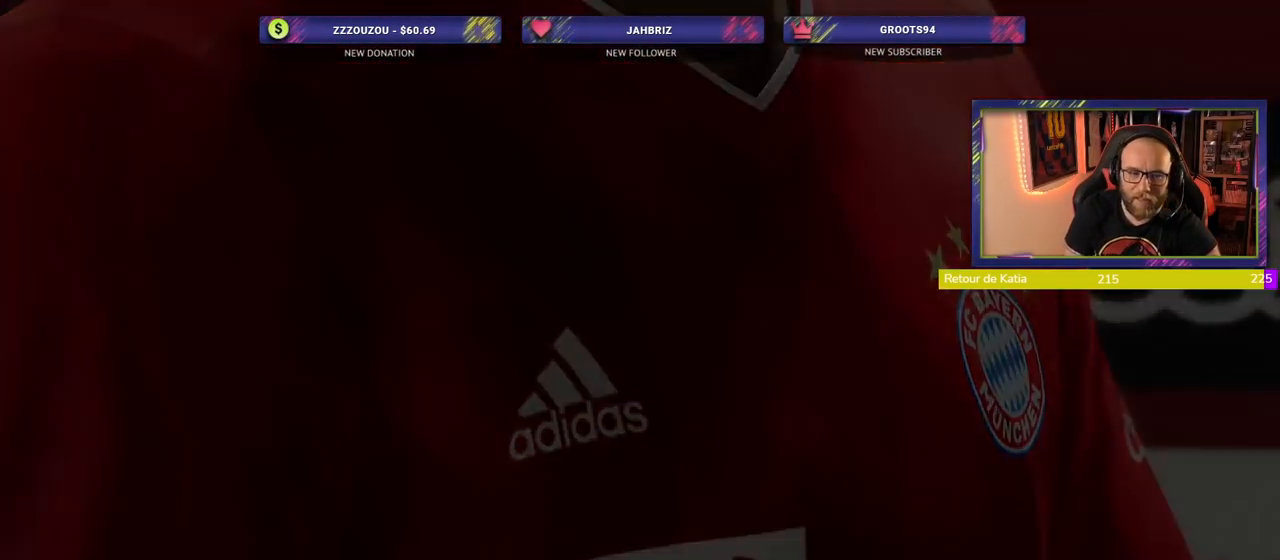
{"buttons": [], "left_stick": "center", "right_stick": "center", "events": []}
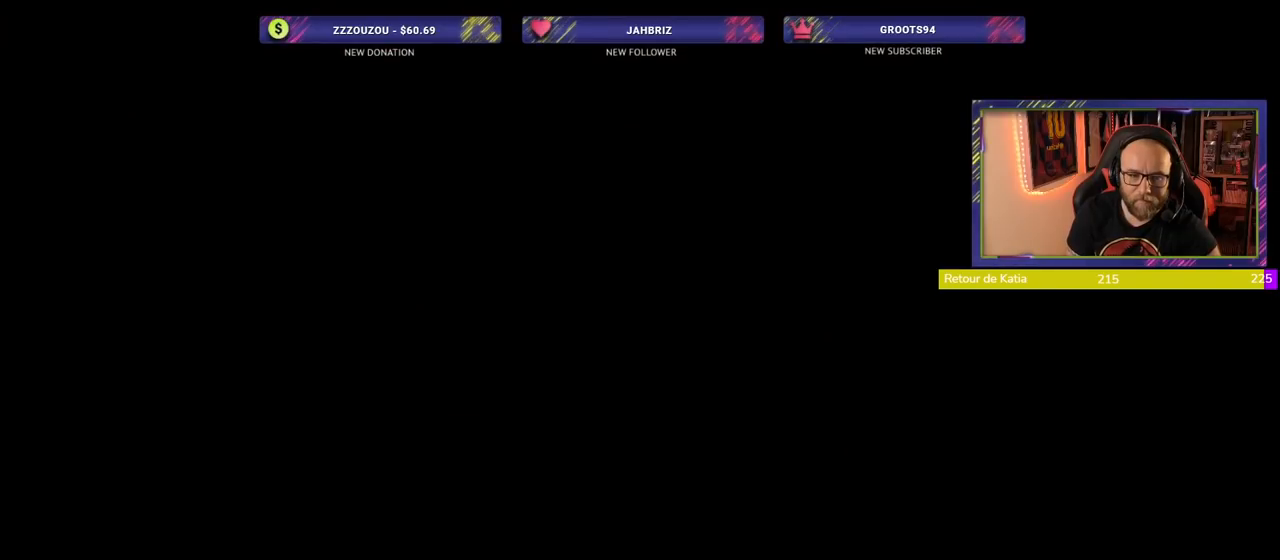
{"buttons": [], "left_stick": "center", "right_stick": "center", "events": []}
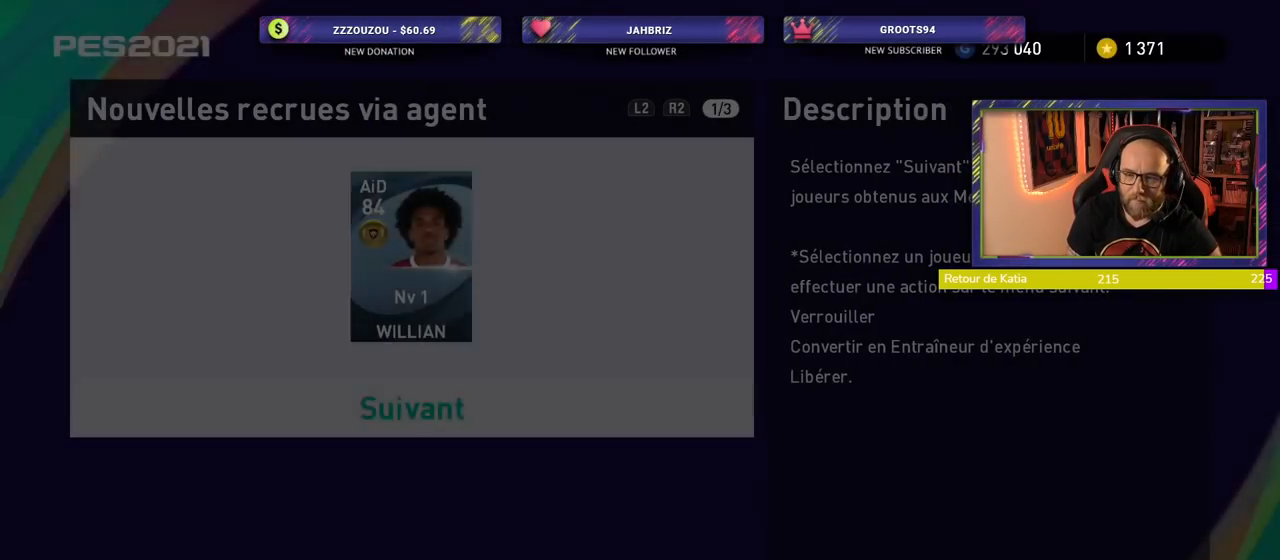
{"buttons": [], "left_stick": "center", "right_stick": "center", "events": []}
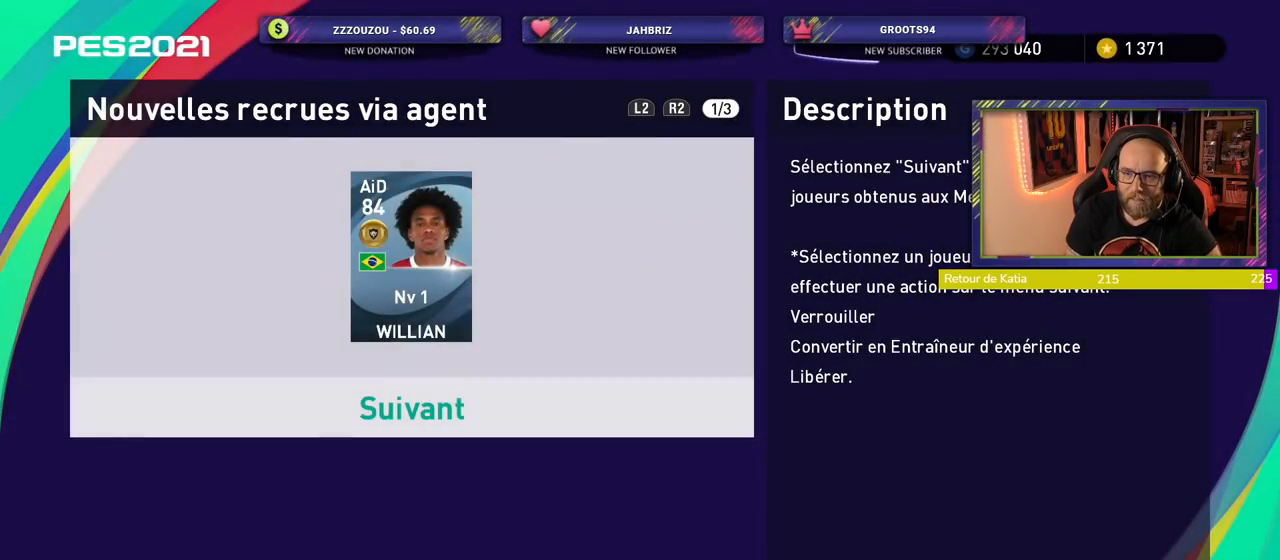
{"buttons": [], "left_stick": "center", "right_stick": "center", "events": []}
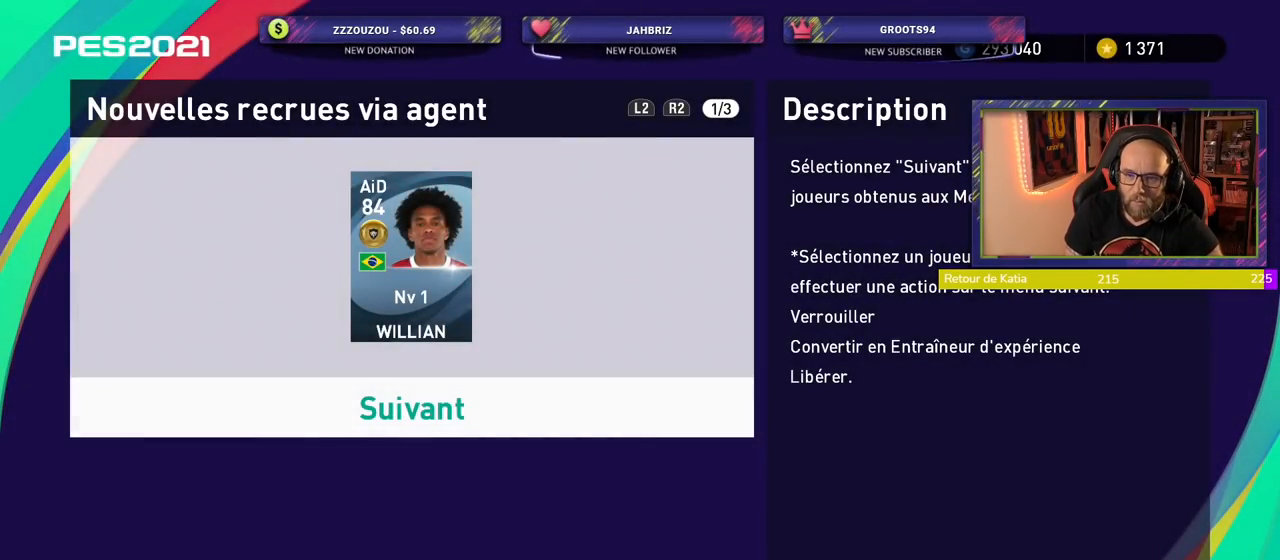
{"buttons": ["CROSS"], "left_stick": "center", "right_stick": "center", "events": [[380, "CROSS", "down"]]}
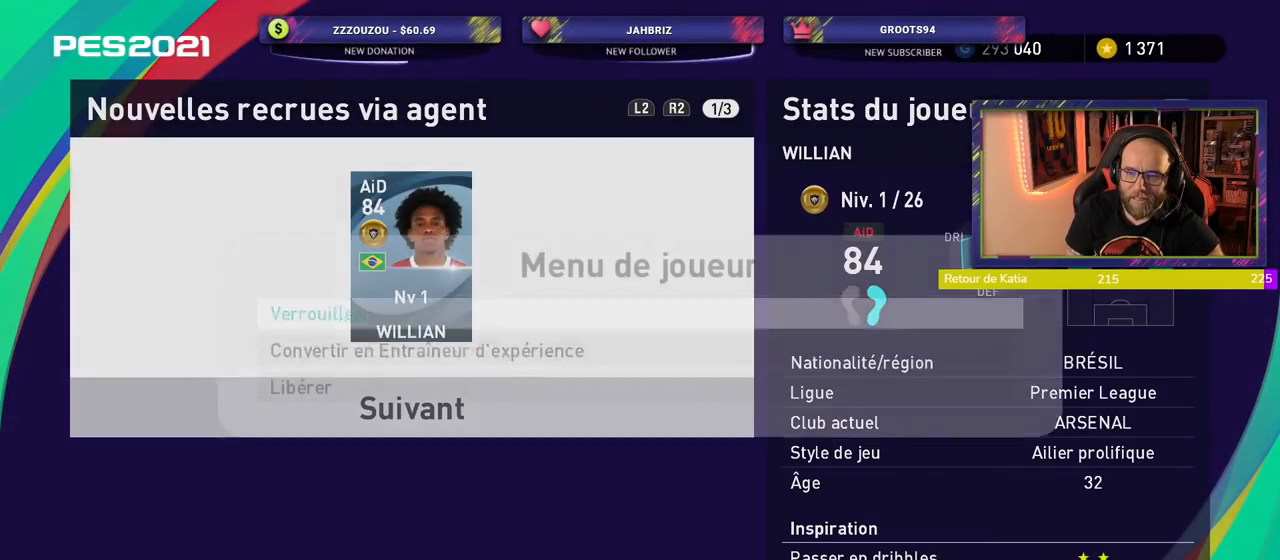
{"buttons": ["CROSS"], "left_stick": "center", "right_stick": "center", "events": [[20, "CROSS", "up"], [420, "CROSS", "down"]]}
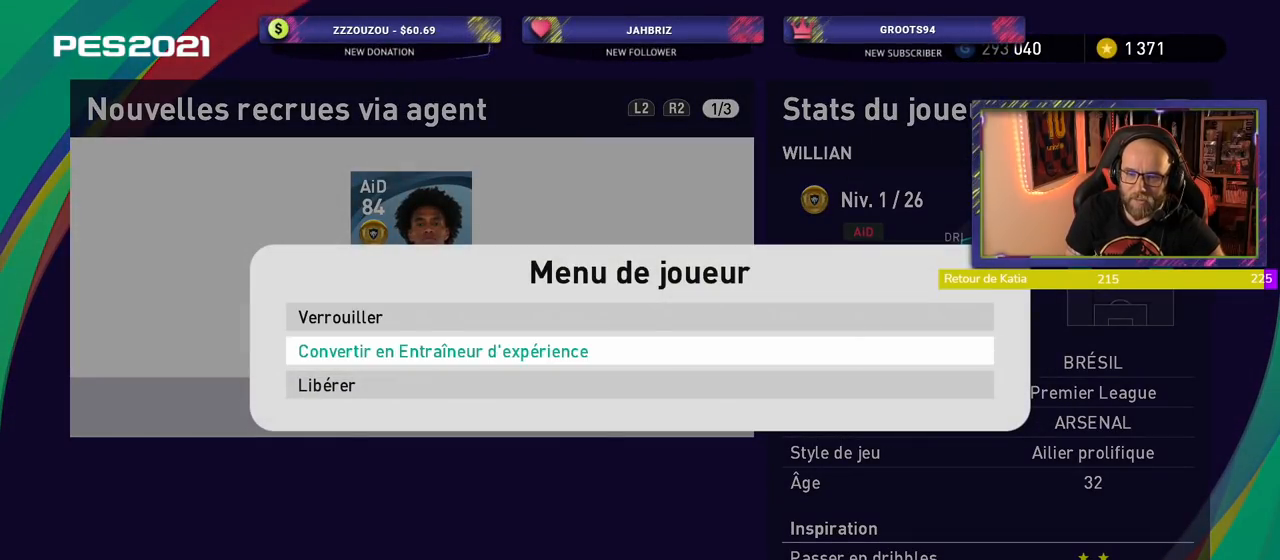
{"buttons": [], "left_stick": "center", "right_stick": "center", "events": [[80, "CROSS", "up"]]}
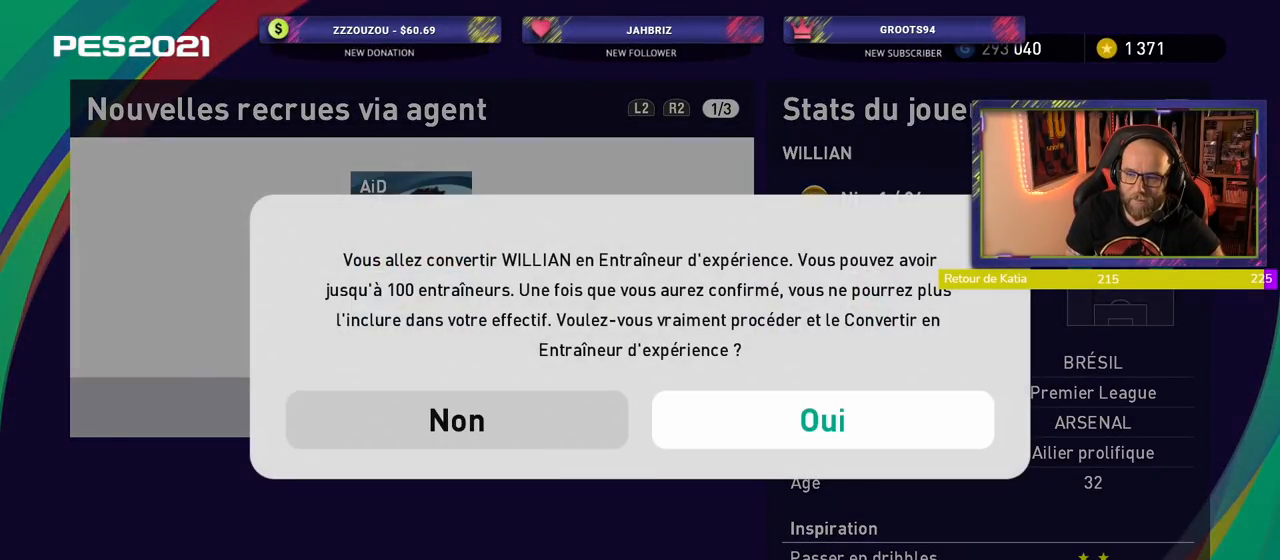
{"buttons": [], "left_stick": "center", "right_stick": "center", "events": [[20, "CROSS", "down"], [220, "CROSS", "up"]]}
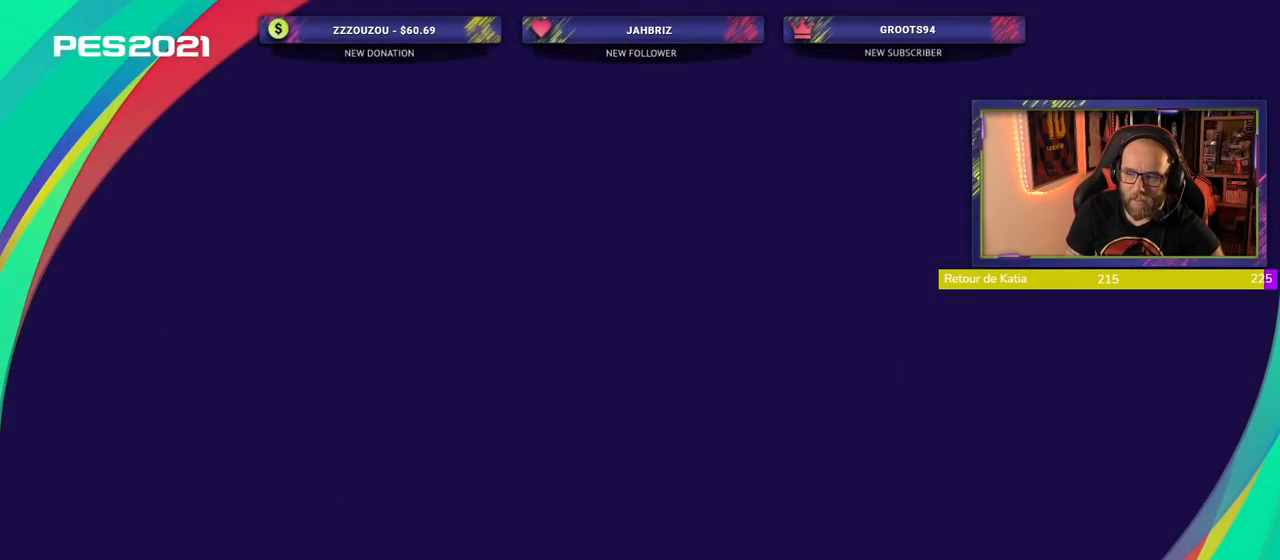
{"buttons": [], "left_stick": "center", "right_stick": "center", "events": []}
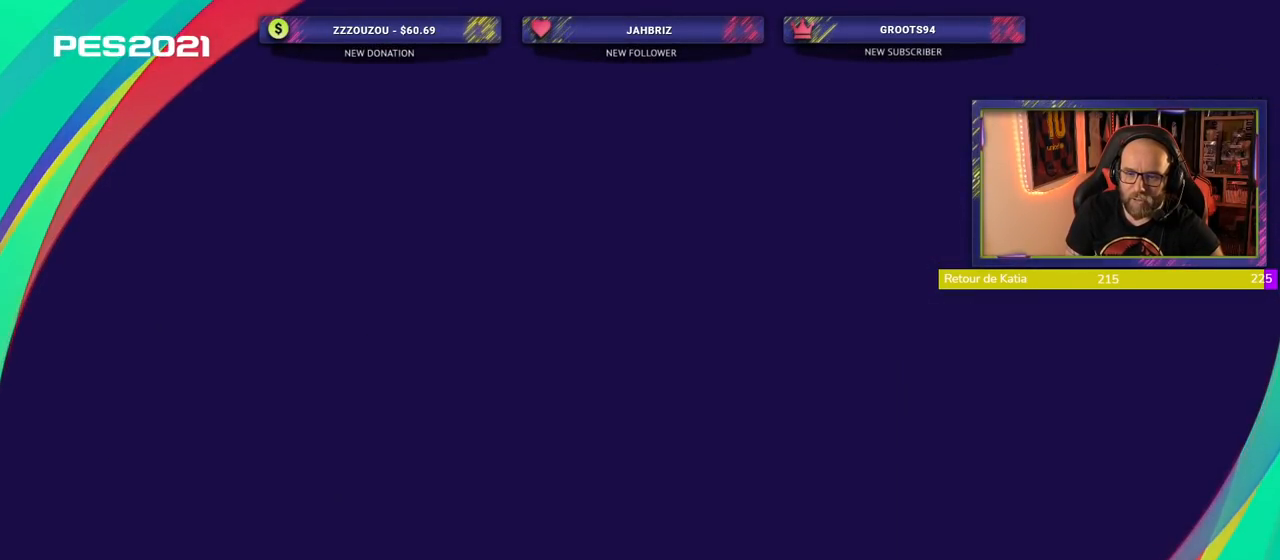
{"buttons": [], "left_stick": "center", "right_stick": "center", "events": []}
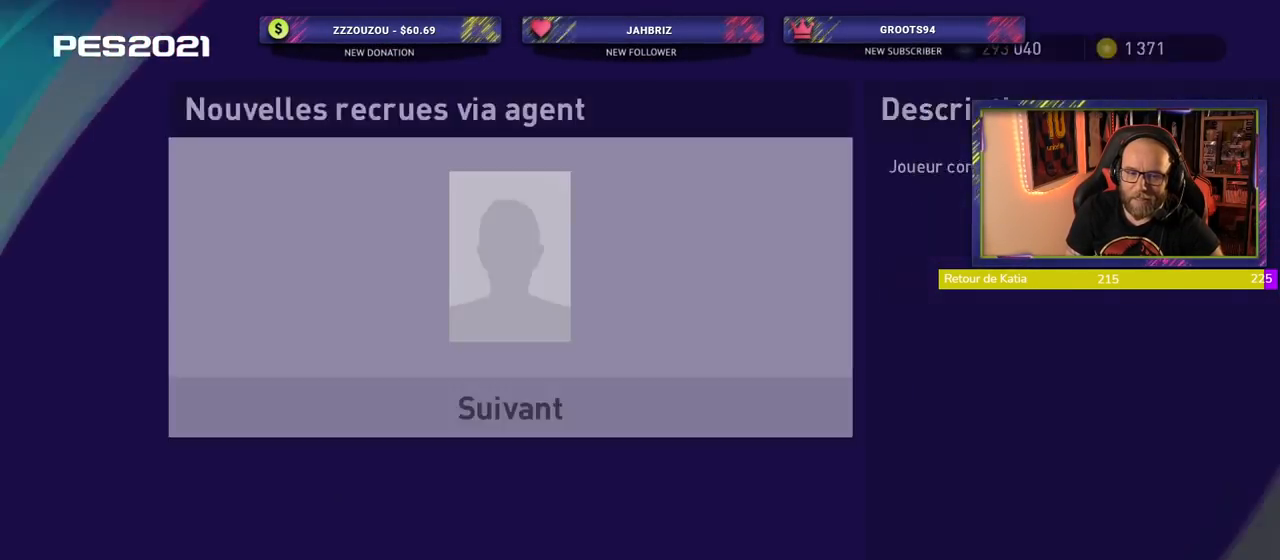
{"buttons": ["CROSS"], "left_stick": "center", "right_stick": "center", "events": [[420, "CROSS", "down"]]}
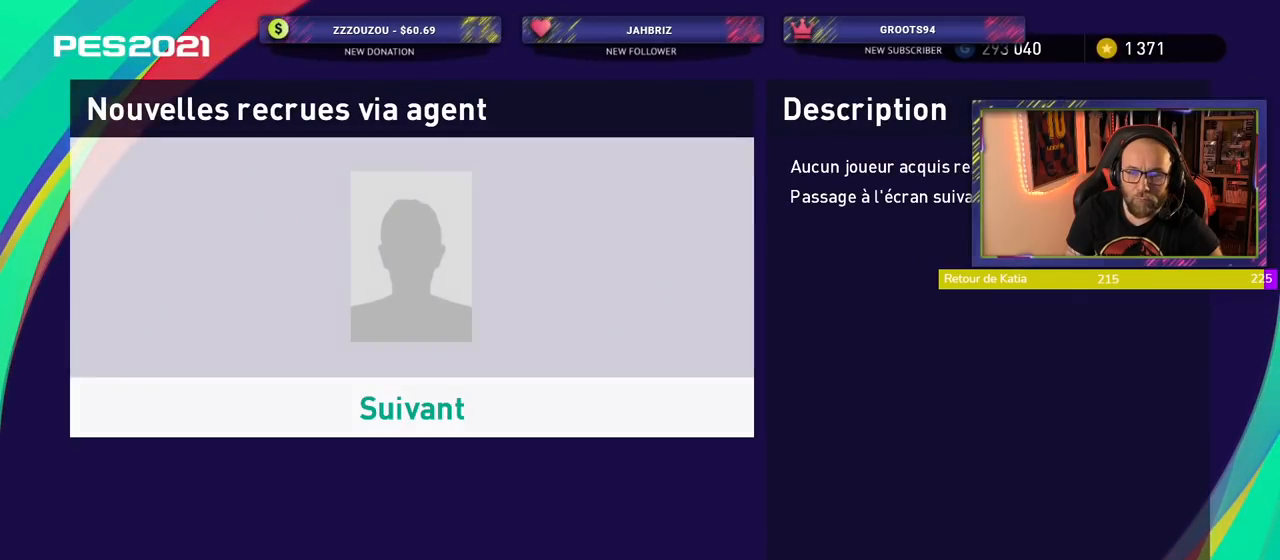
{"buttons": [], "left_stick": "center", "right_stick": "center", "events": [[80, "CROSS", "up"]]}
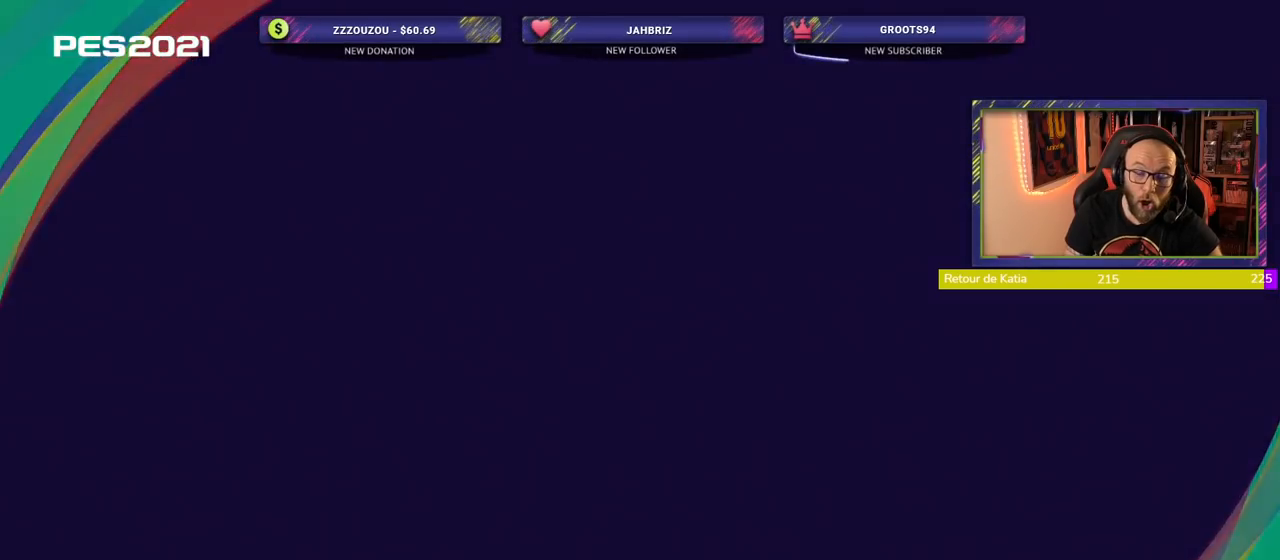
{"buttons": [], "left_stick": "center", "right_stick": "center", "events": [[340, "CROSS", "down"], [440, "CROSS", "up"]]}
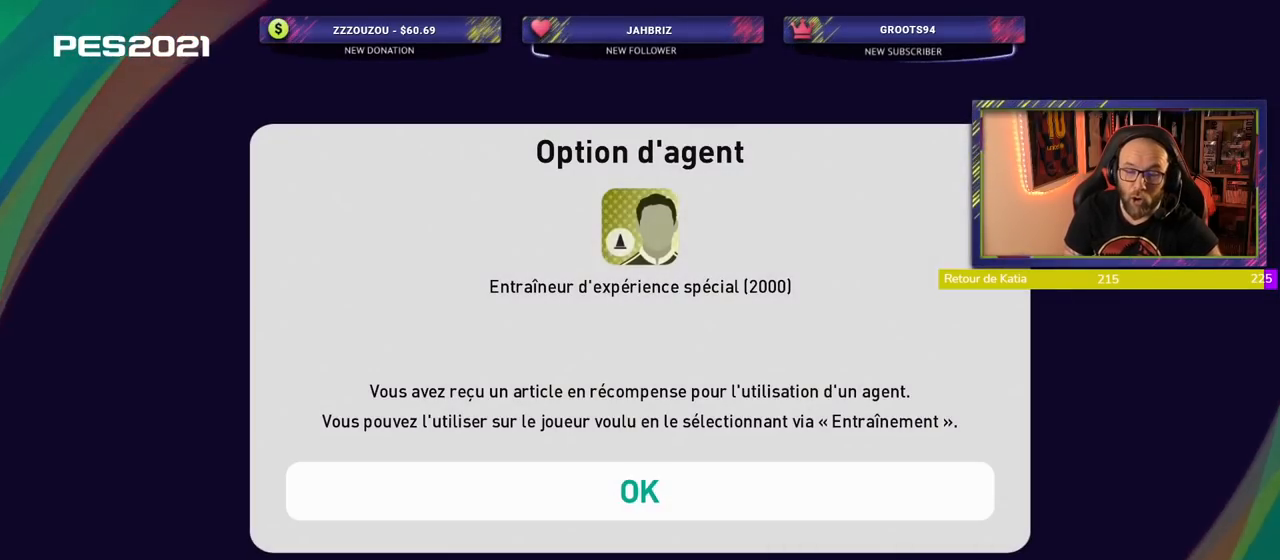
{"buttons": [], "left_stick": "center", "right_stick": "center", "events": [[240, "CROSS", "down"], [340, "CROSS", "up"]]}
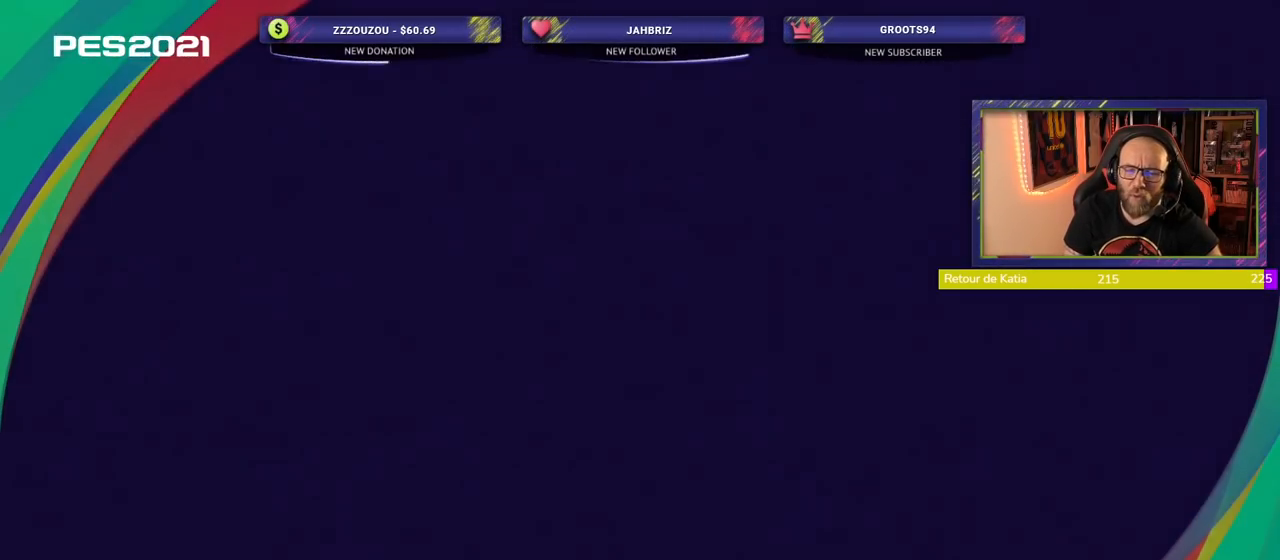
{"buttons": [], "left_stick": "center", "right_stick": "center", "events": []}
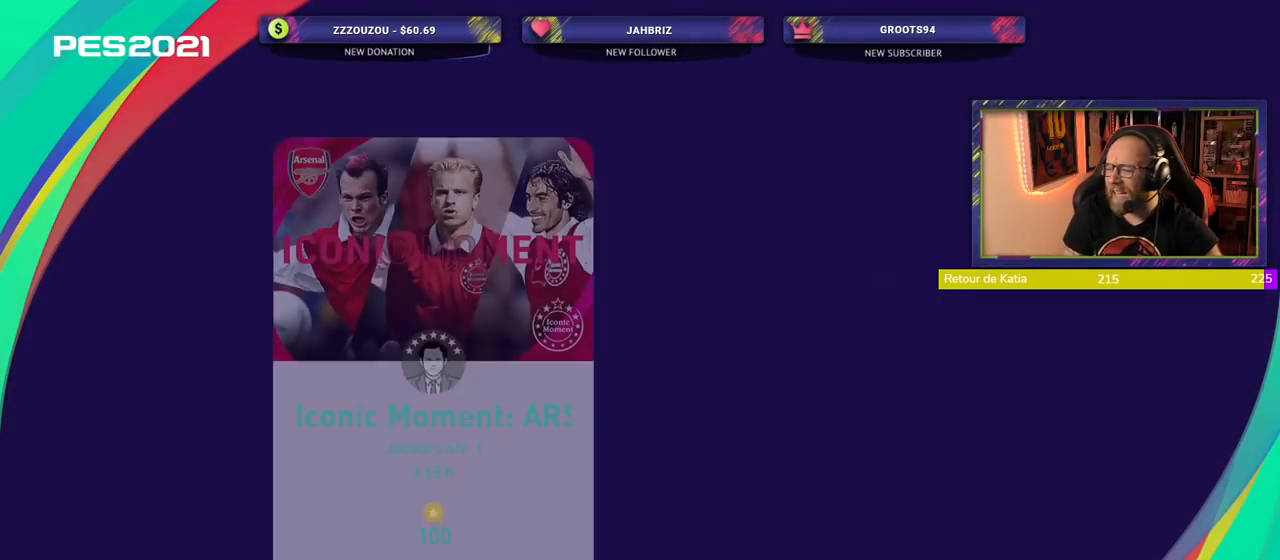
{"buttons": [], "left_stick": "center", "right_stick": "center", "events": []}
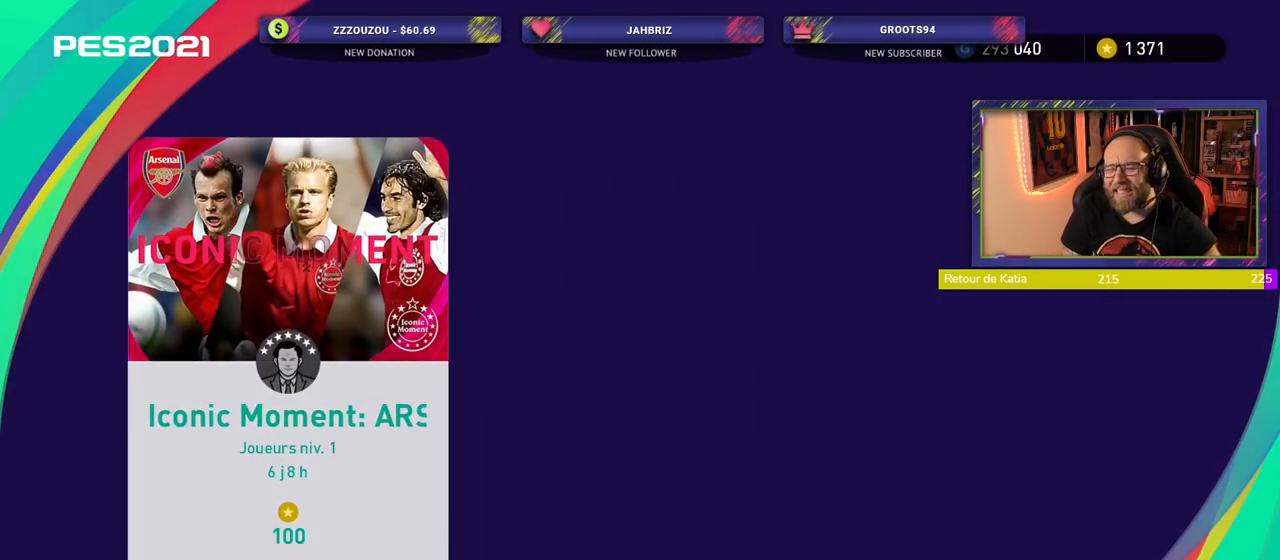
{"buttons": [], "left_stick": "center", "right_stick": "center", "events": [[40, "CROSS", "down"], [140, "CROSS", "up"]]}
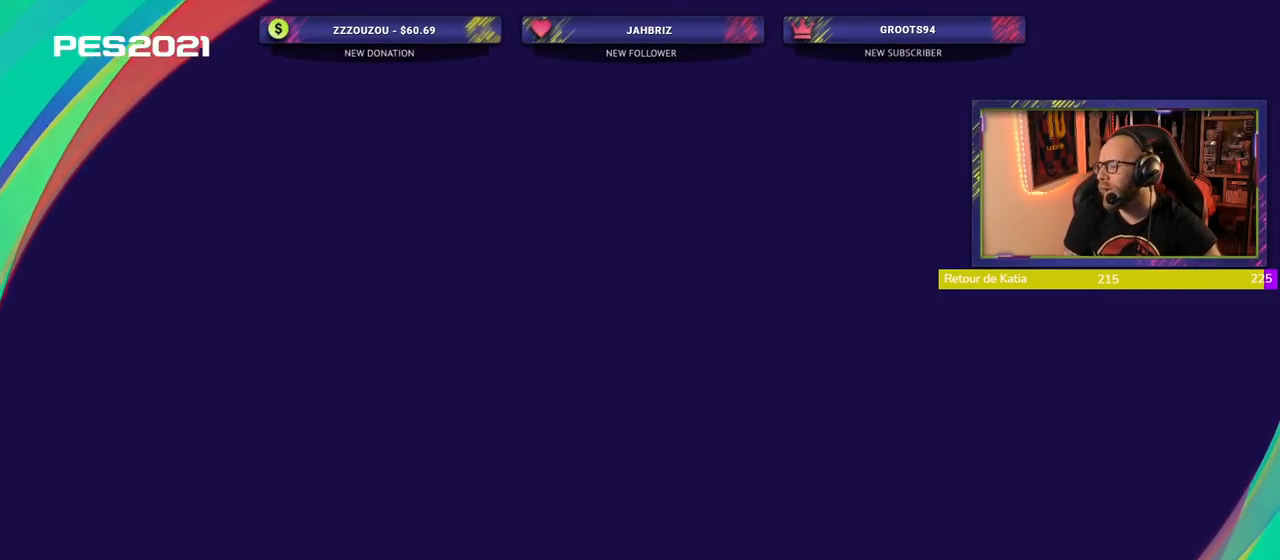
{"buttons": [], "left_stick": "center", "right_stick": "center", "events": []}
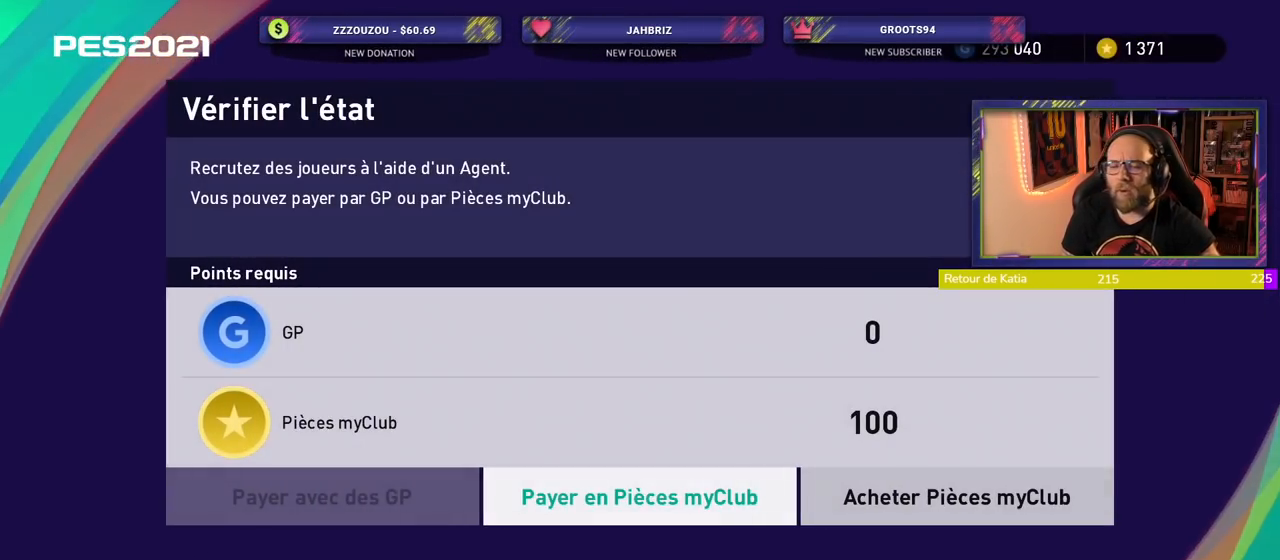
{"buttons": [], "left_stick": "center", "right_stick": "center", "events": [[300, "CROSS", "down"], [400, "CROSS", "up"]]}